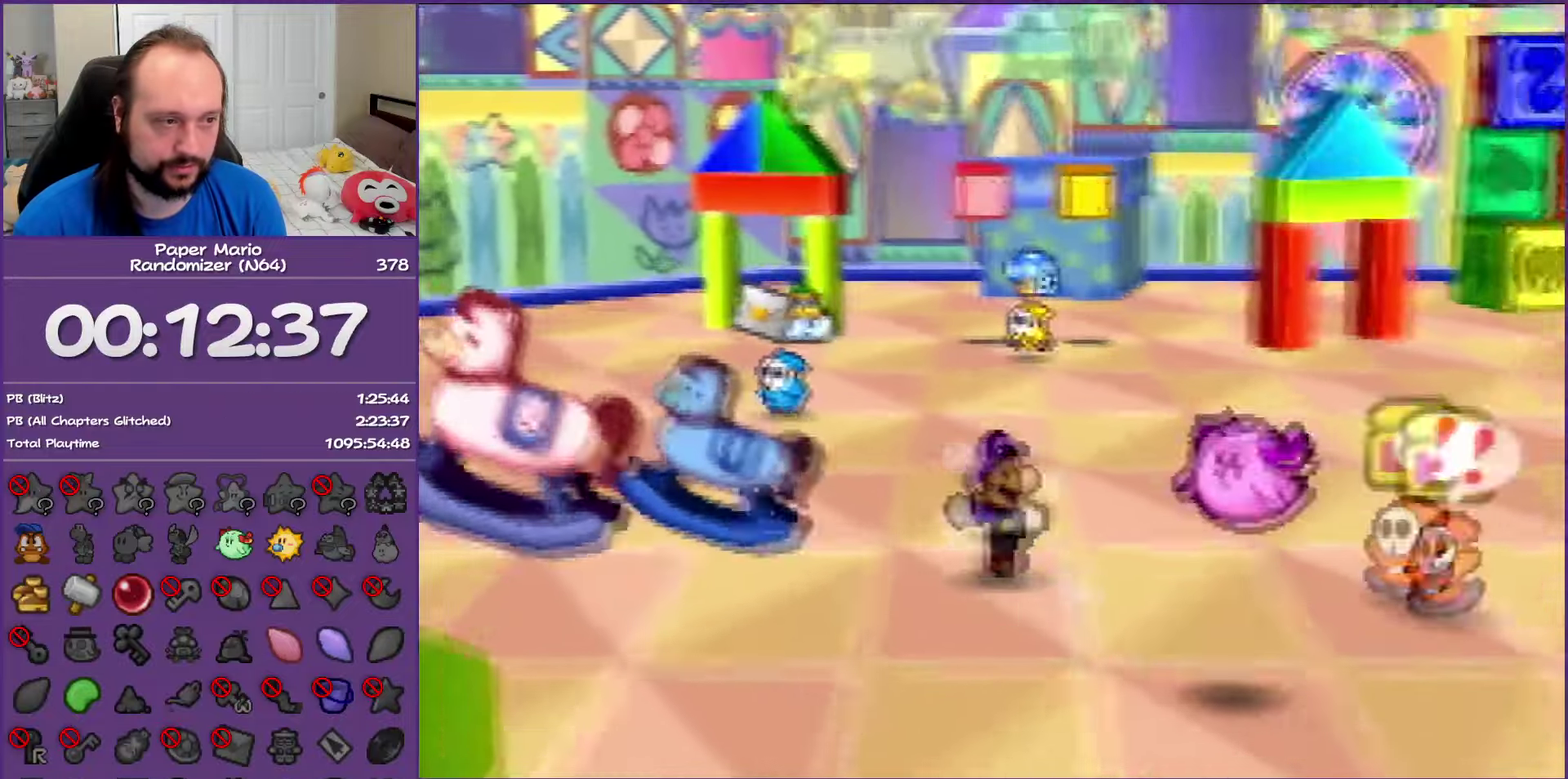
Gameplay with a controller (Nintendo layout); each line is a JSON object with the inputs held at the frame after it. "events" lists button and stick changes between this image and that frame as [ms after this image, input, new state], when the widget could be followed in between. This overlay highlights the sticks when they move; stick clicks (L3) are not distinguishable. Not read: L3 R3.
{"buttons": ["A"], "left_stick": "up", "events": [[133, "left_stick", "up"], [317, "Z", "up"], [500, "A", "down"]]}
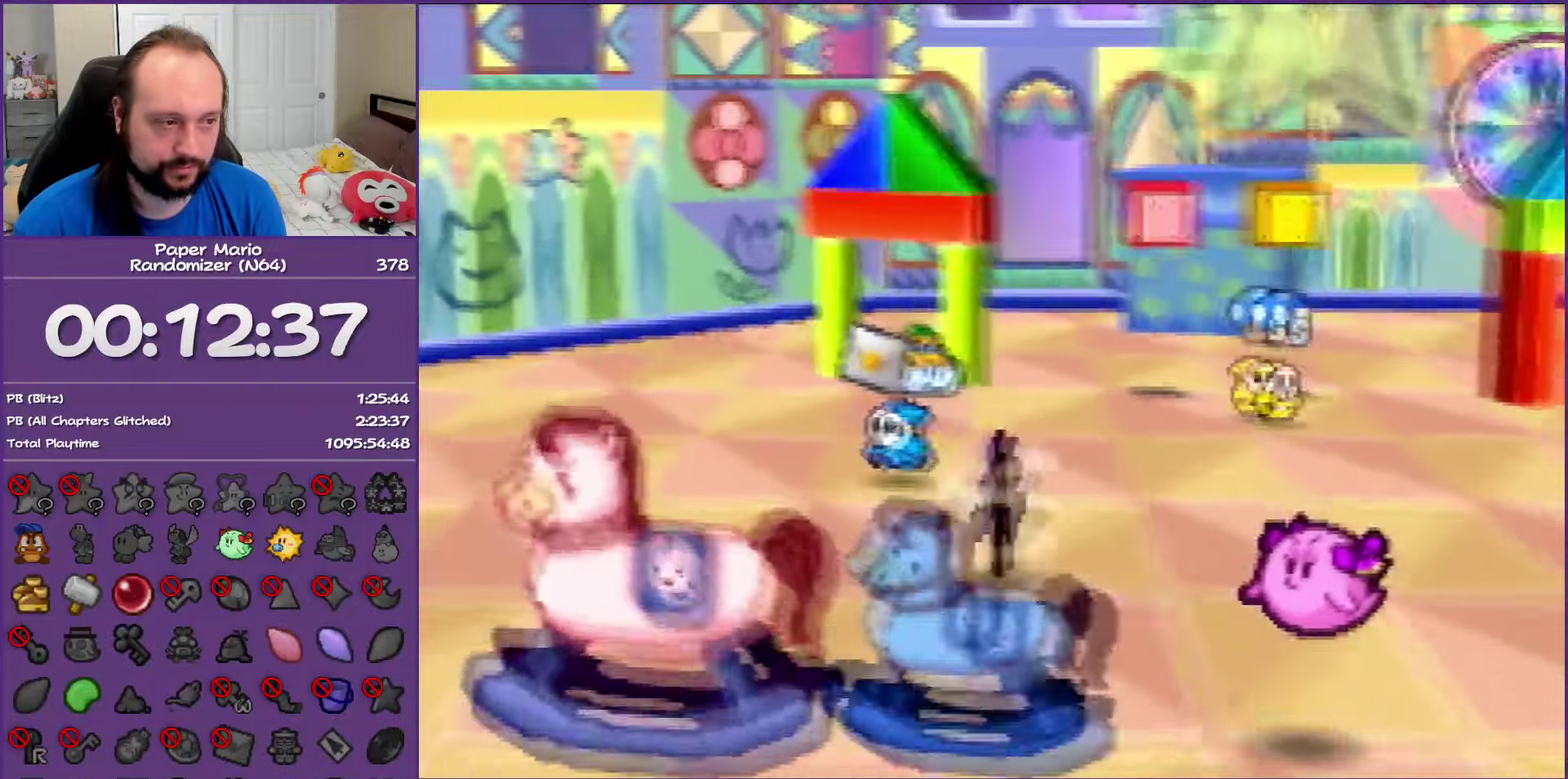
{"buttons": ["Z"], "left_stick": "up-left", "events": [[67, "A", "up"], [333, "left_stick", "up-left"], [483, "Z", "down"]]}
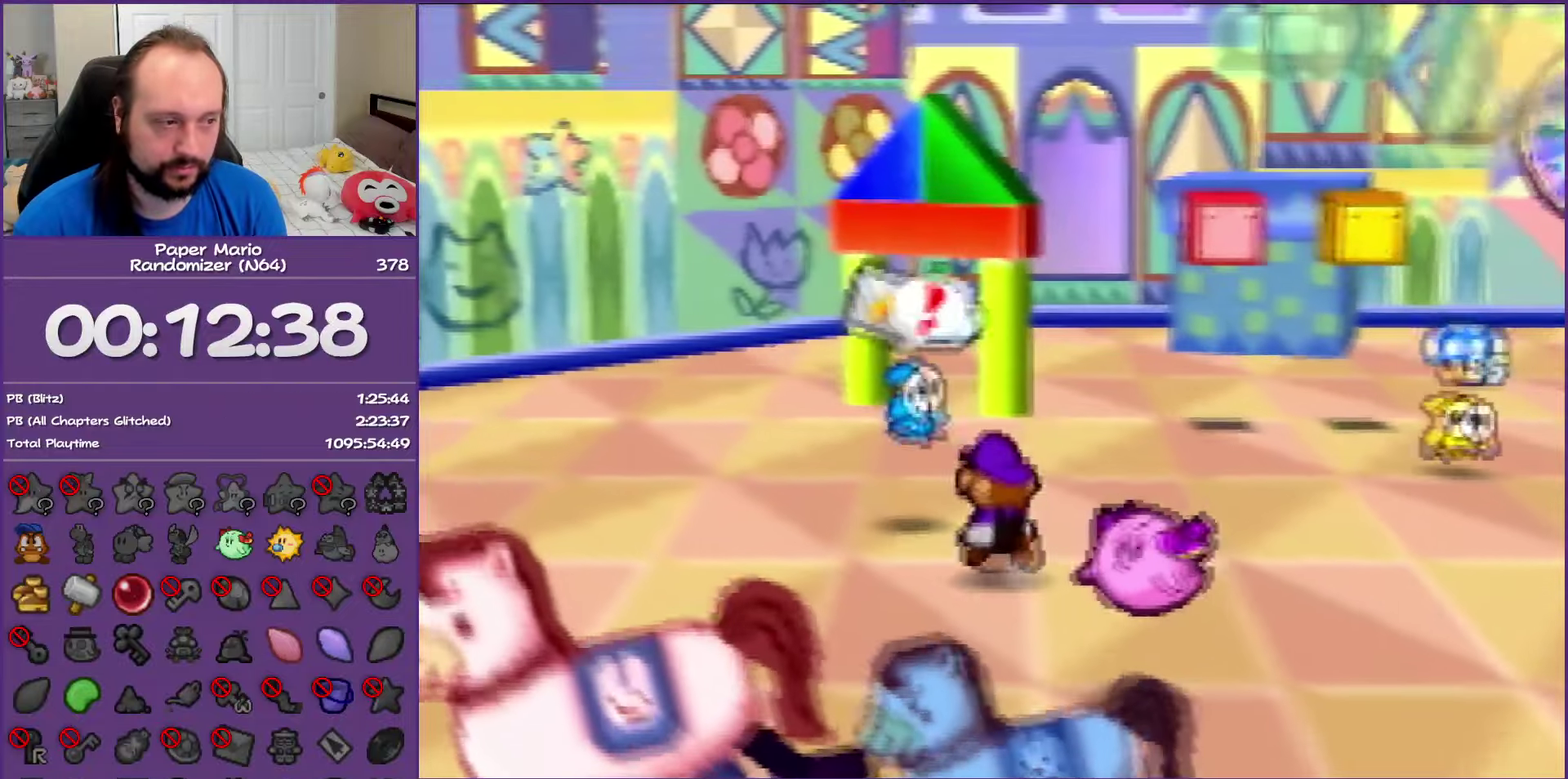
{"buttons": [], "left_stick": "up", "events": [[33, "left_stick", "up"], [100, "B", "down"], [267, "Z", "up"], [350, "B", "up"]]}
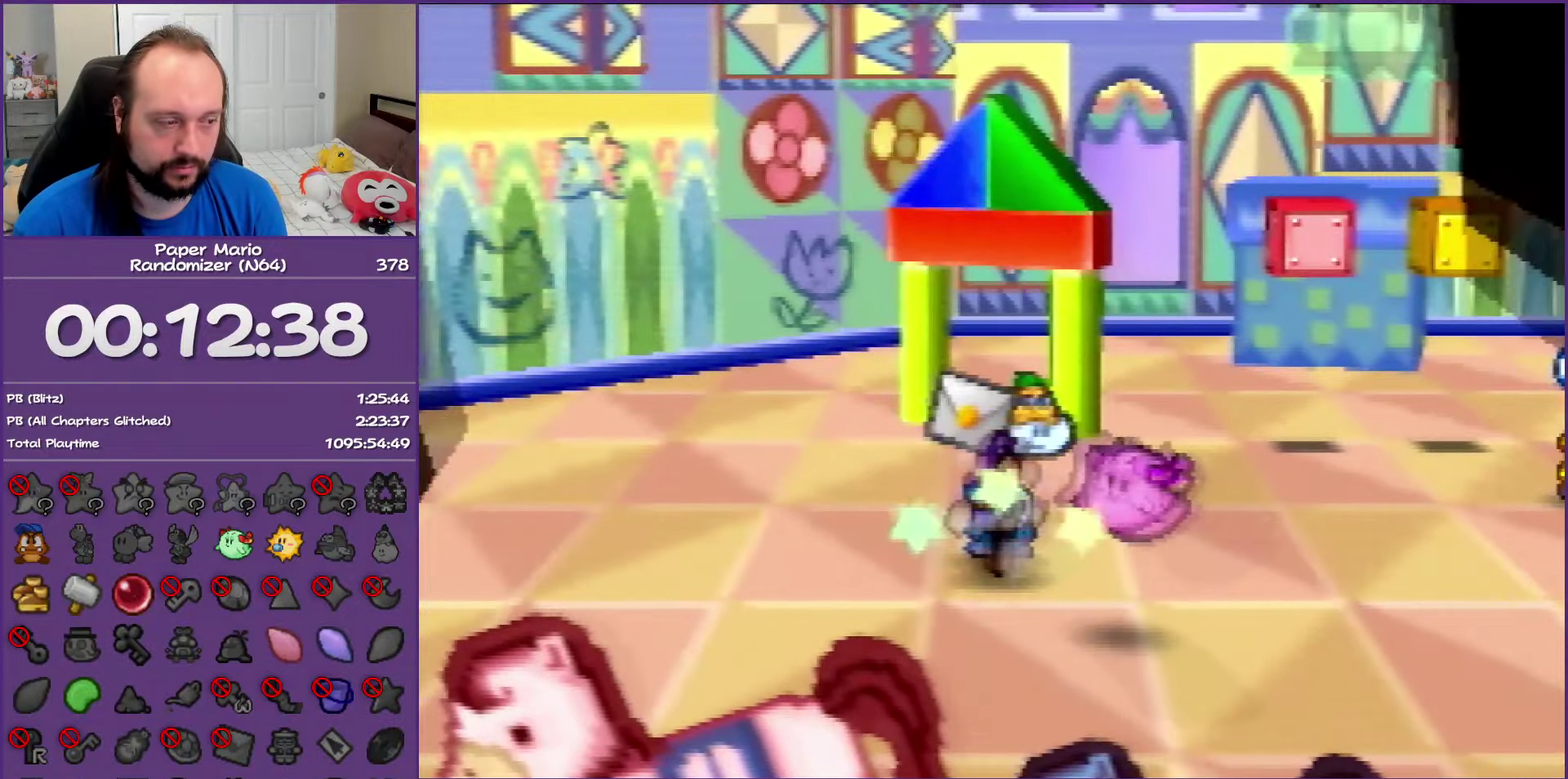
{"buttons": [], "left_stick": "center", "events": [[133, "left_stick", "center"]]}
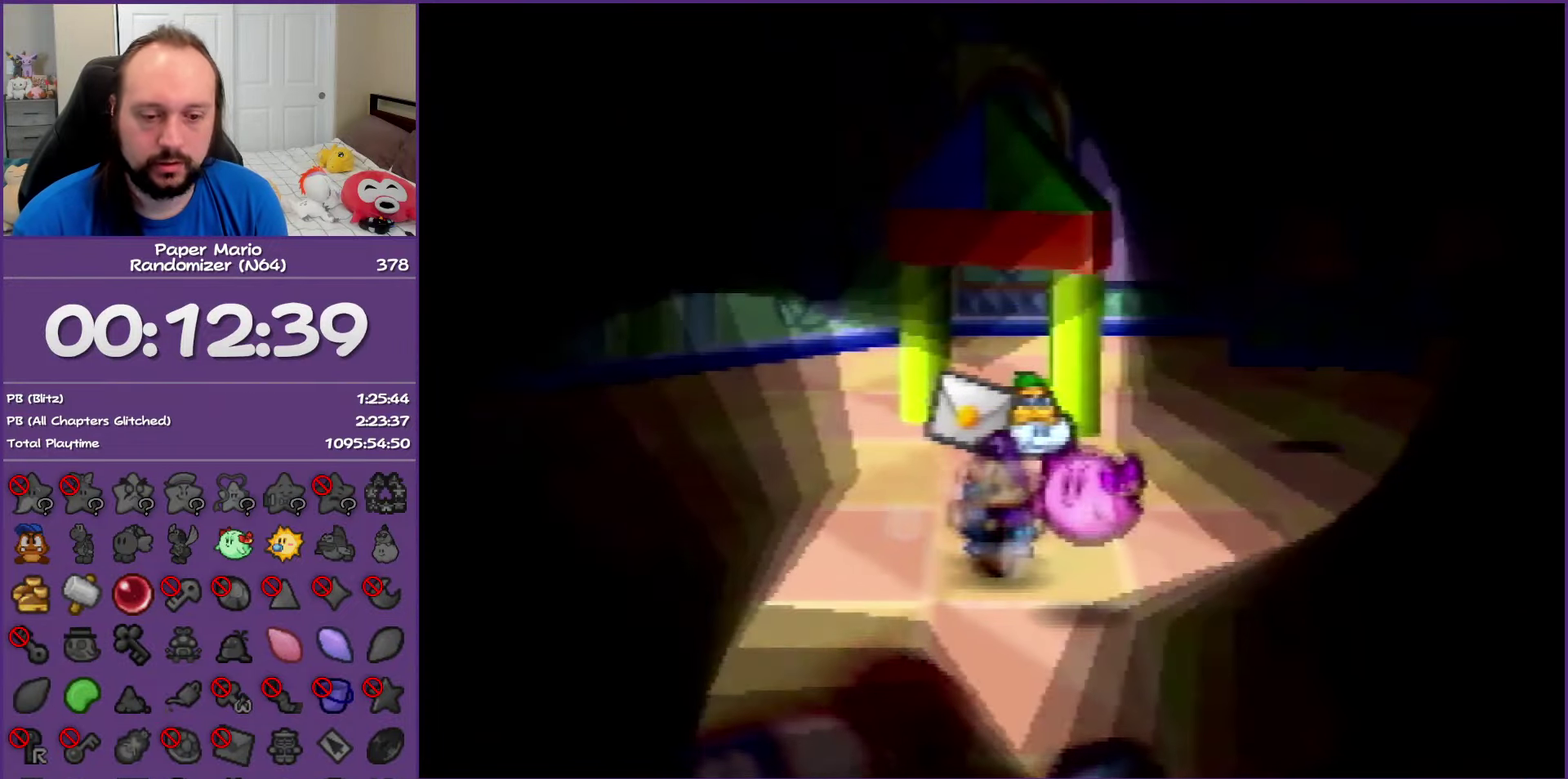
{"buttons": ["A", "B"], "left_stick": "center", "events": [[283, "A", "down"], [300, "B", "down"]]}
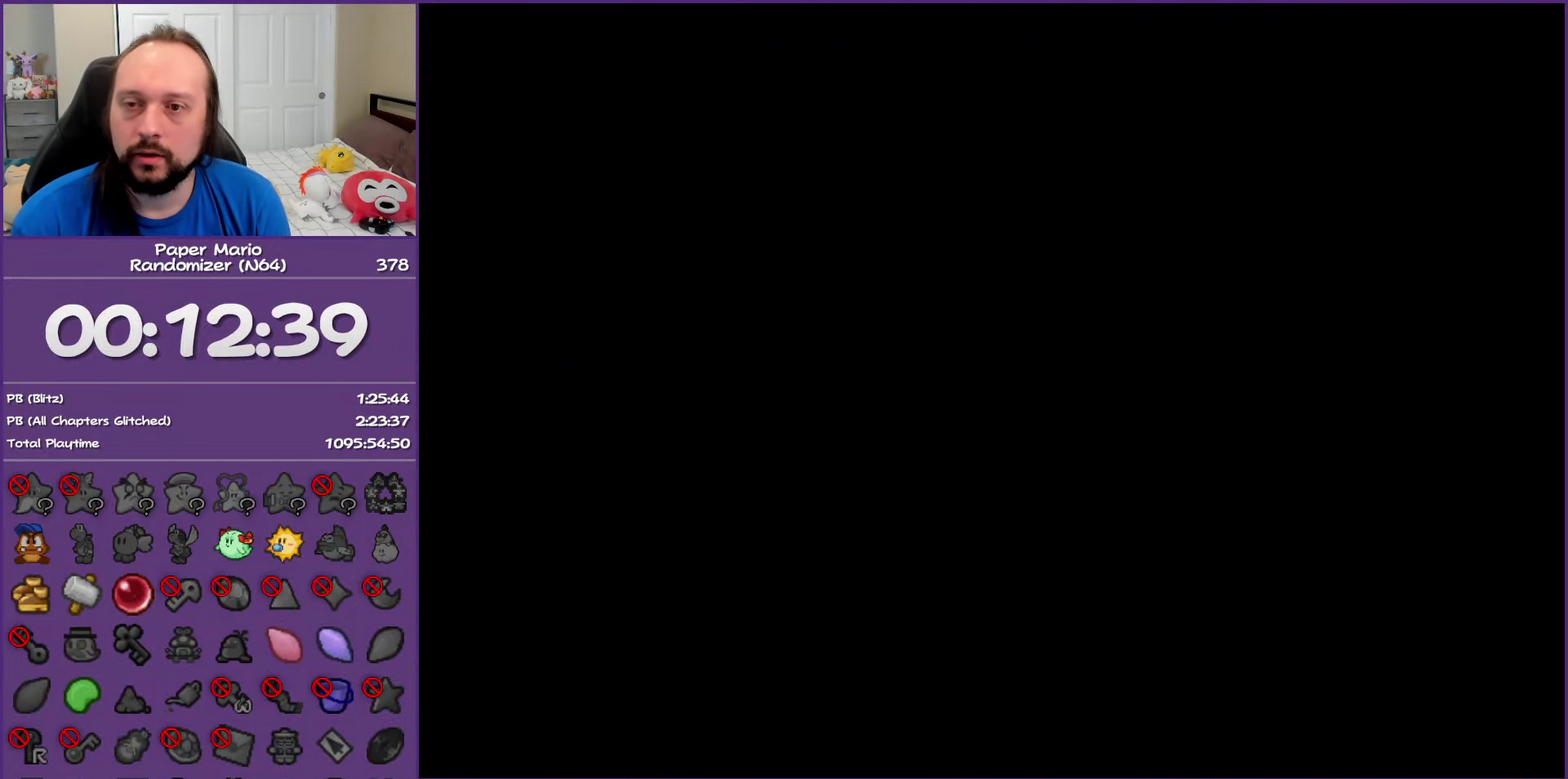
{"buttons": ["A", "B"], "left_stick": "center", "events": []}
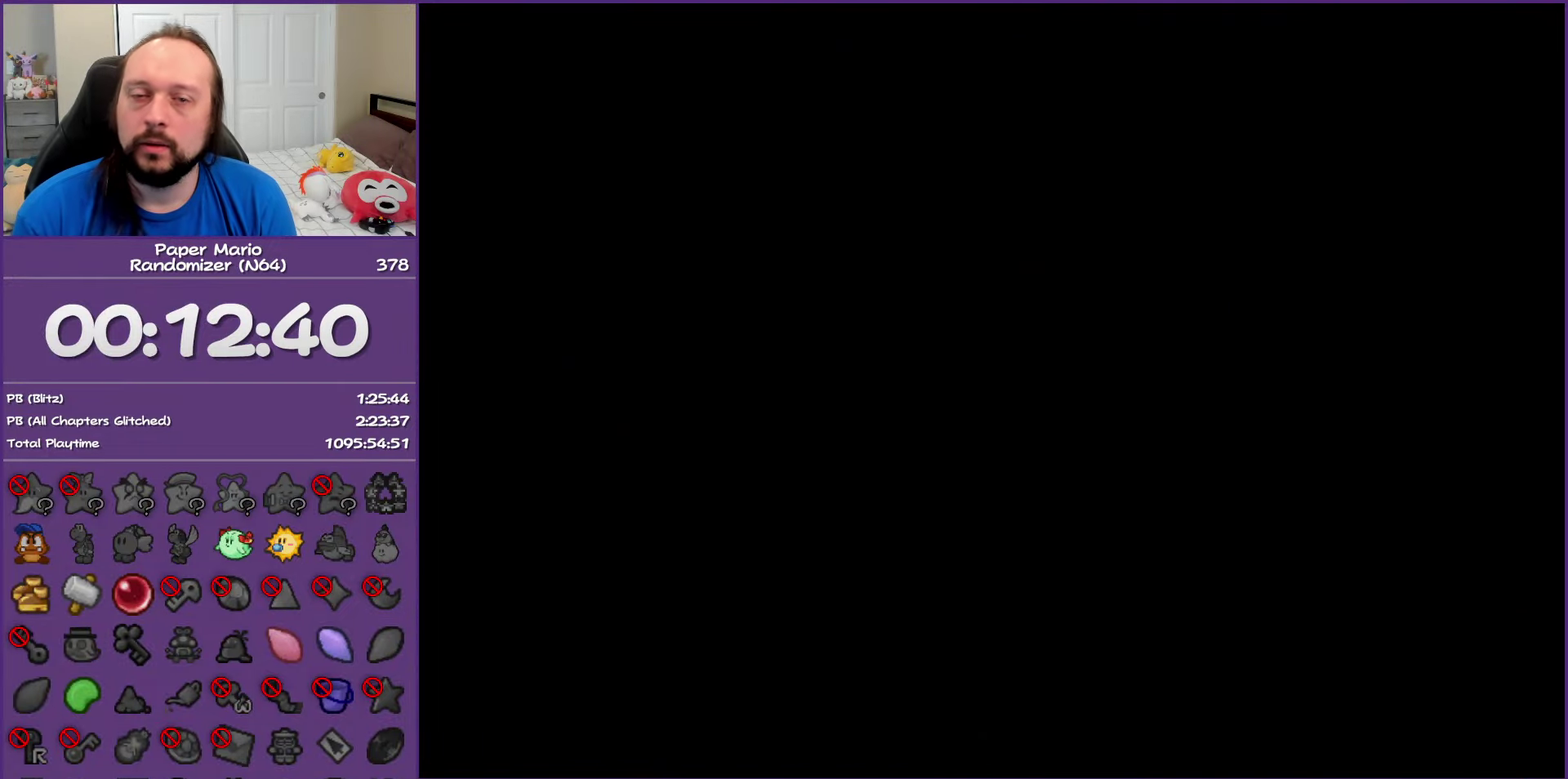
{"buttons": ["A", "B"], "left_stick": "center", "events": []}
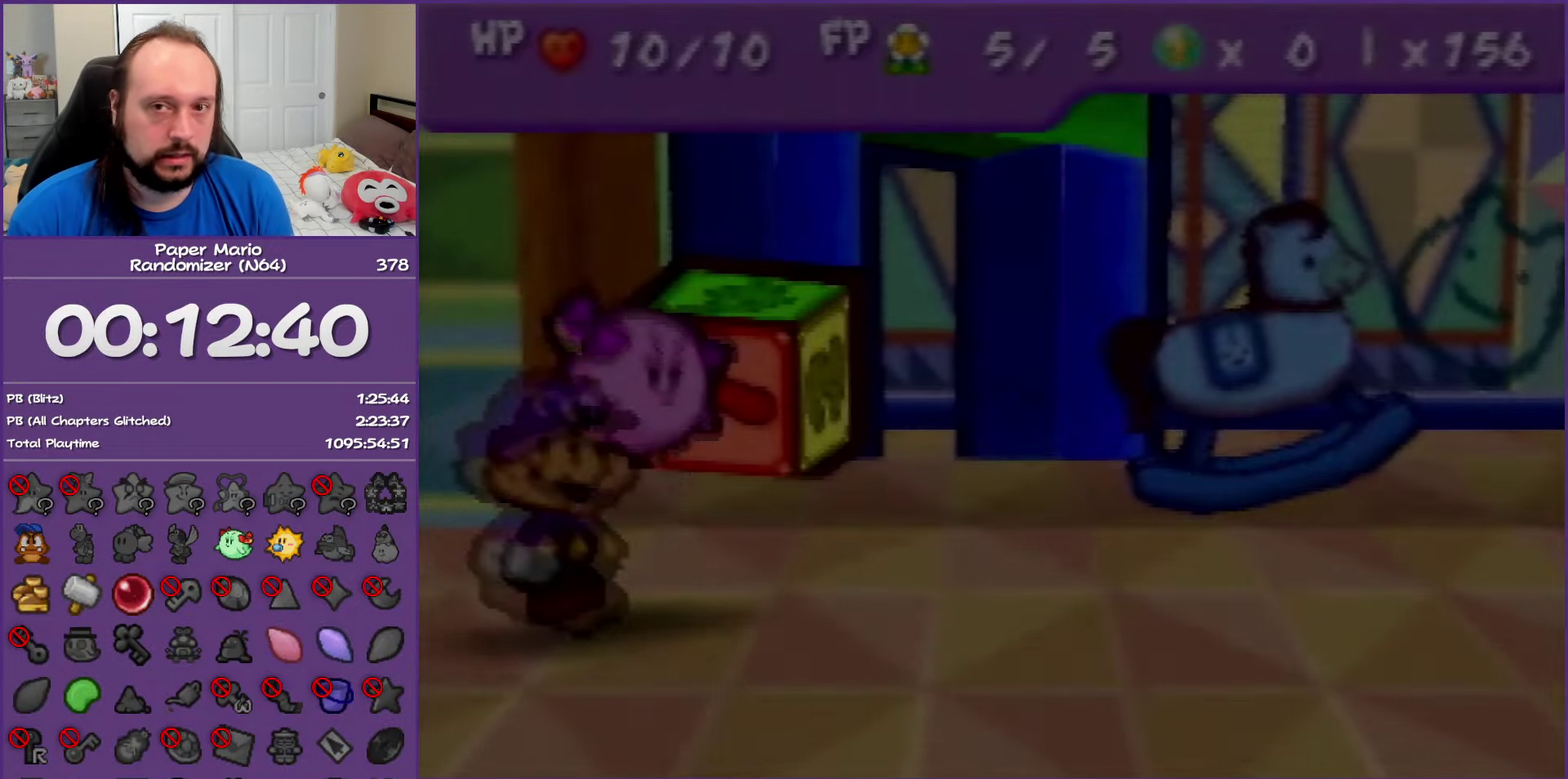
{"buttons": ["A", "B"], "left_stick": "center", "events": []}
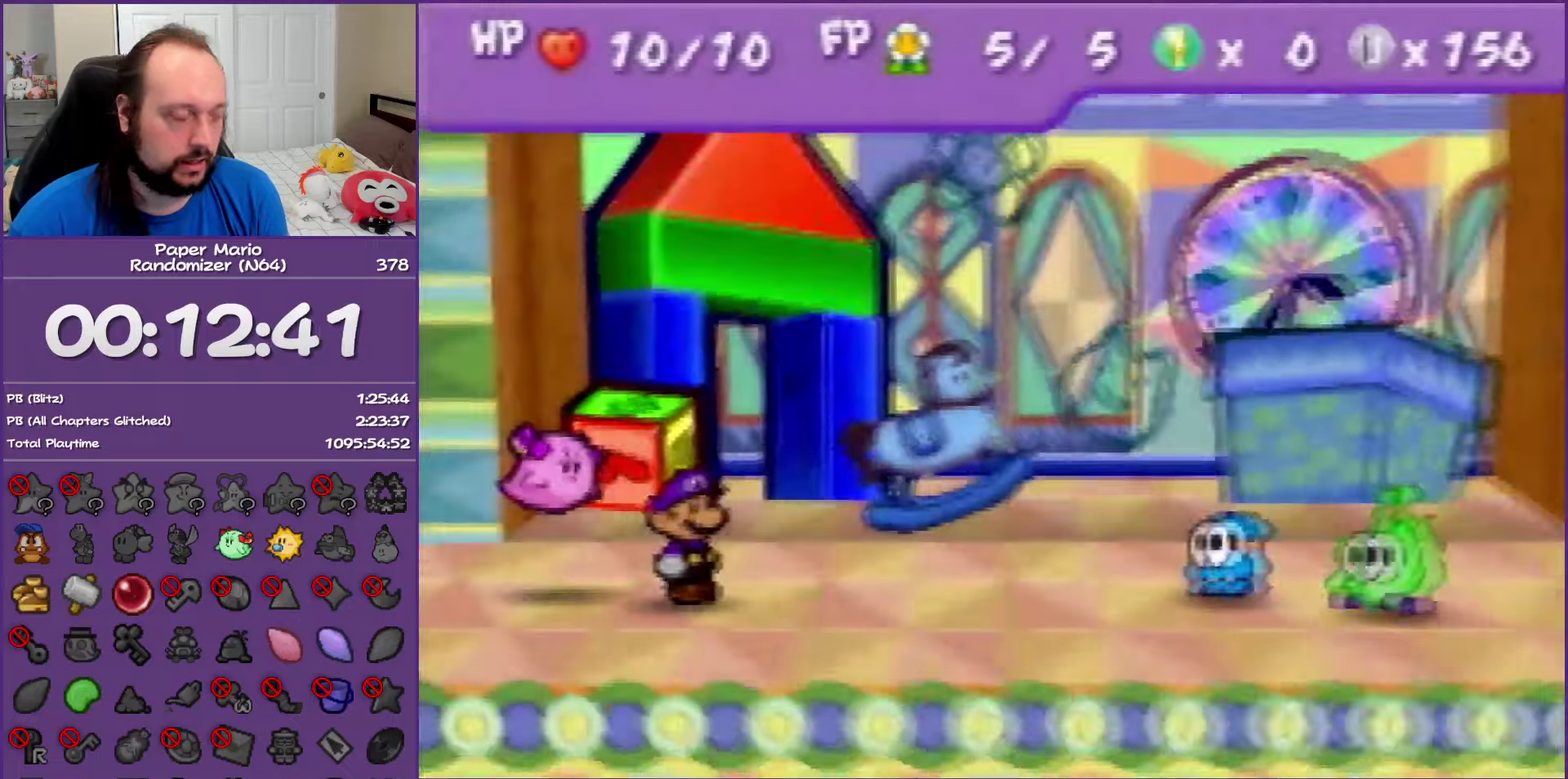
{"buttons": ["A", "B"], "left_stick": "center", "events": []}
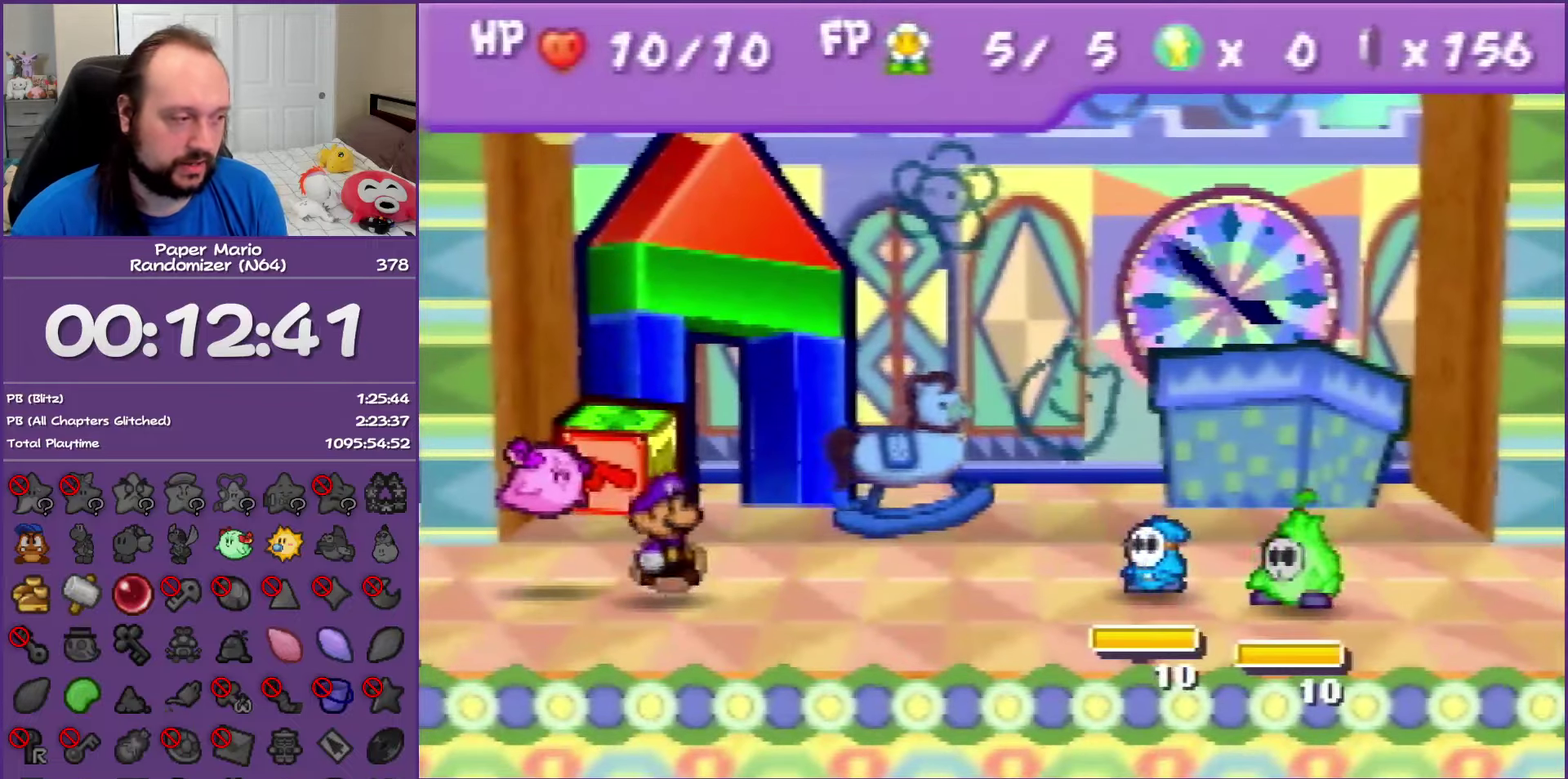
{"buttons": [], "left_stick": "up-left", "events": [[383, "B", "up"], [400, "A", "up"], [400, "left_stick", "up-left"]]}
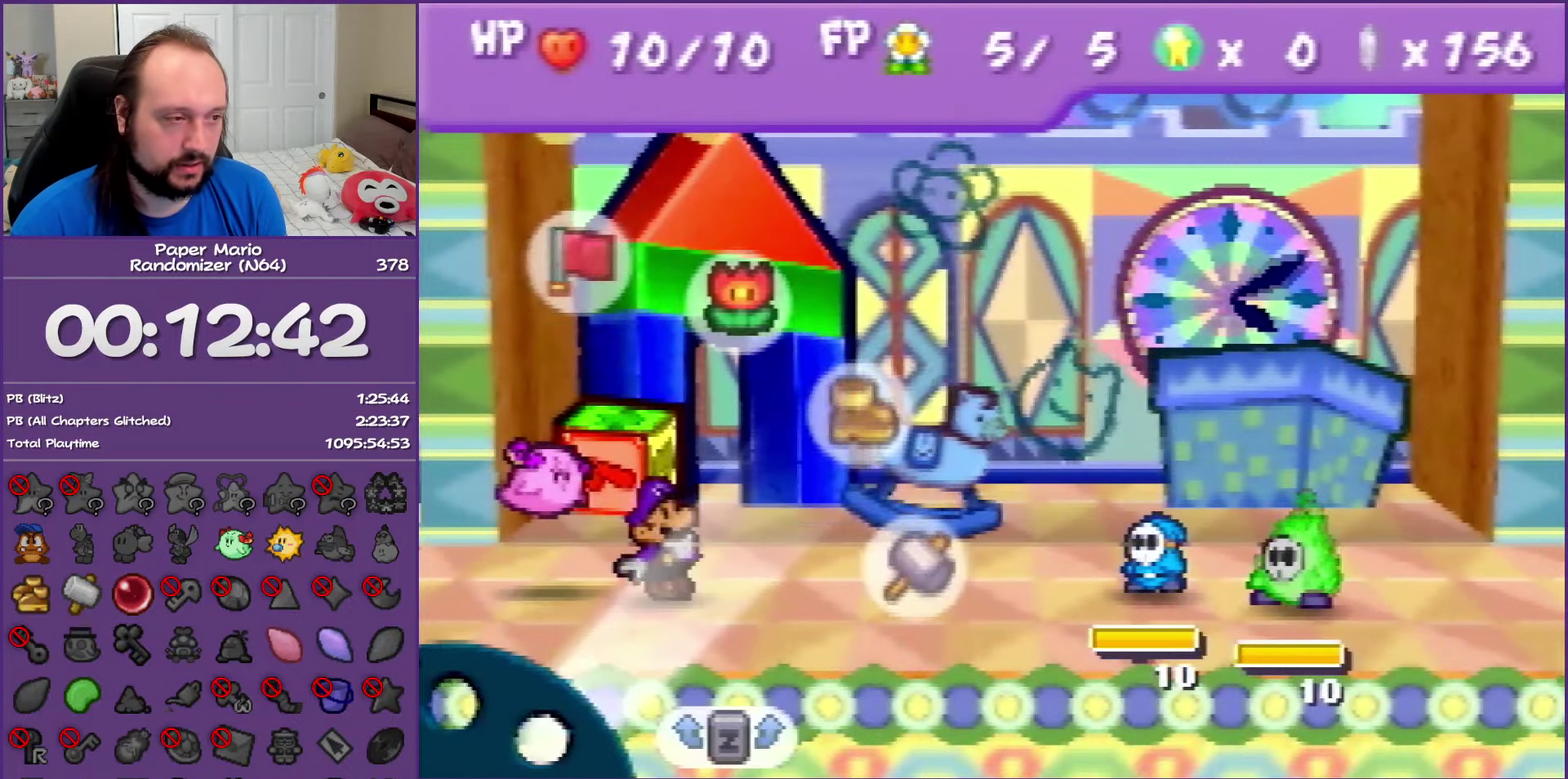
{"buttons": [], "left_stick": "center", "events": [[50, "A", "down"], [50, "left_stick", "center"], [150, "A", "up"]]}
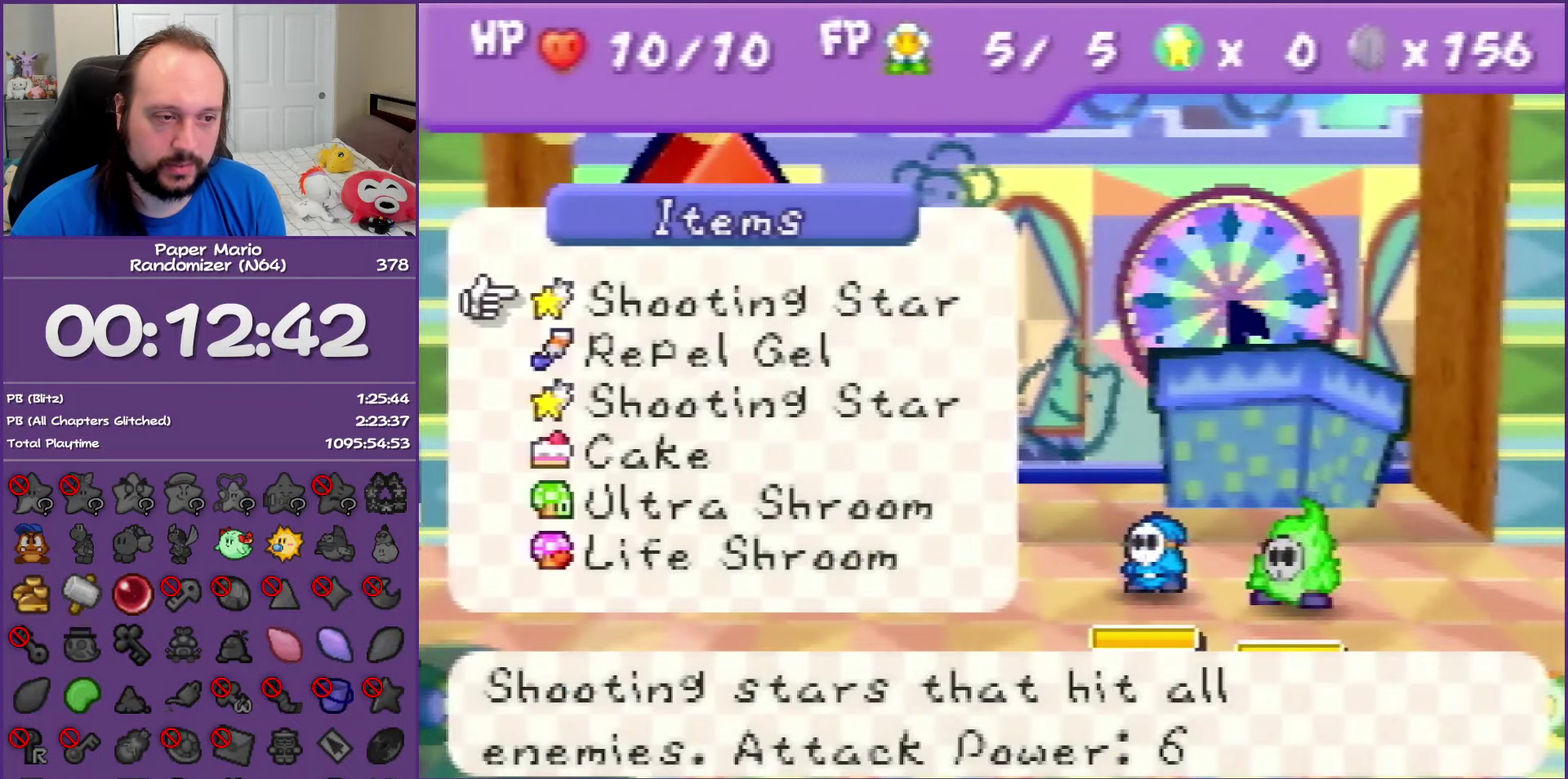
{"buttons": [], "left_stick": "center", "events": [[200, "left_stick", "up"], [250, "Z", "down"], [400, "Z", "up"], [467, "left_stick", "center"]]}
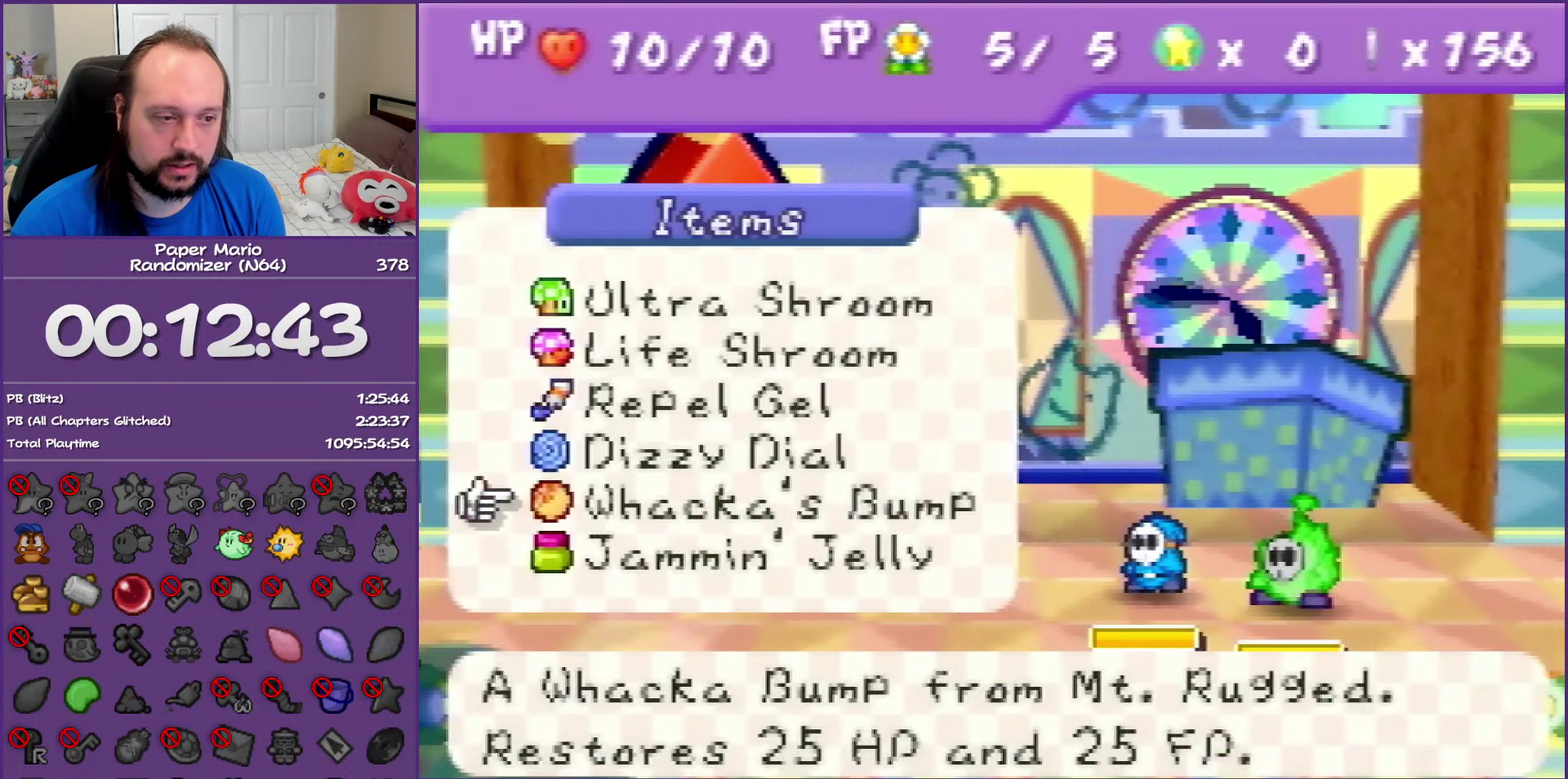
{"buttons": ["B"], "left_stick": "center", "events": [[350, "B", "down"]]}
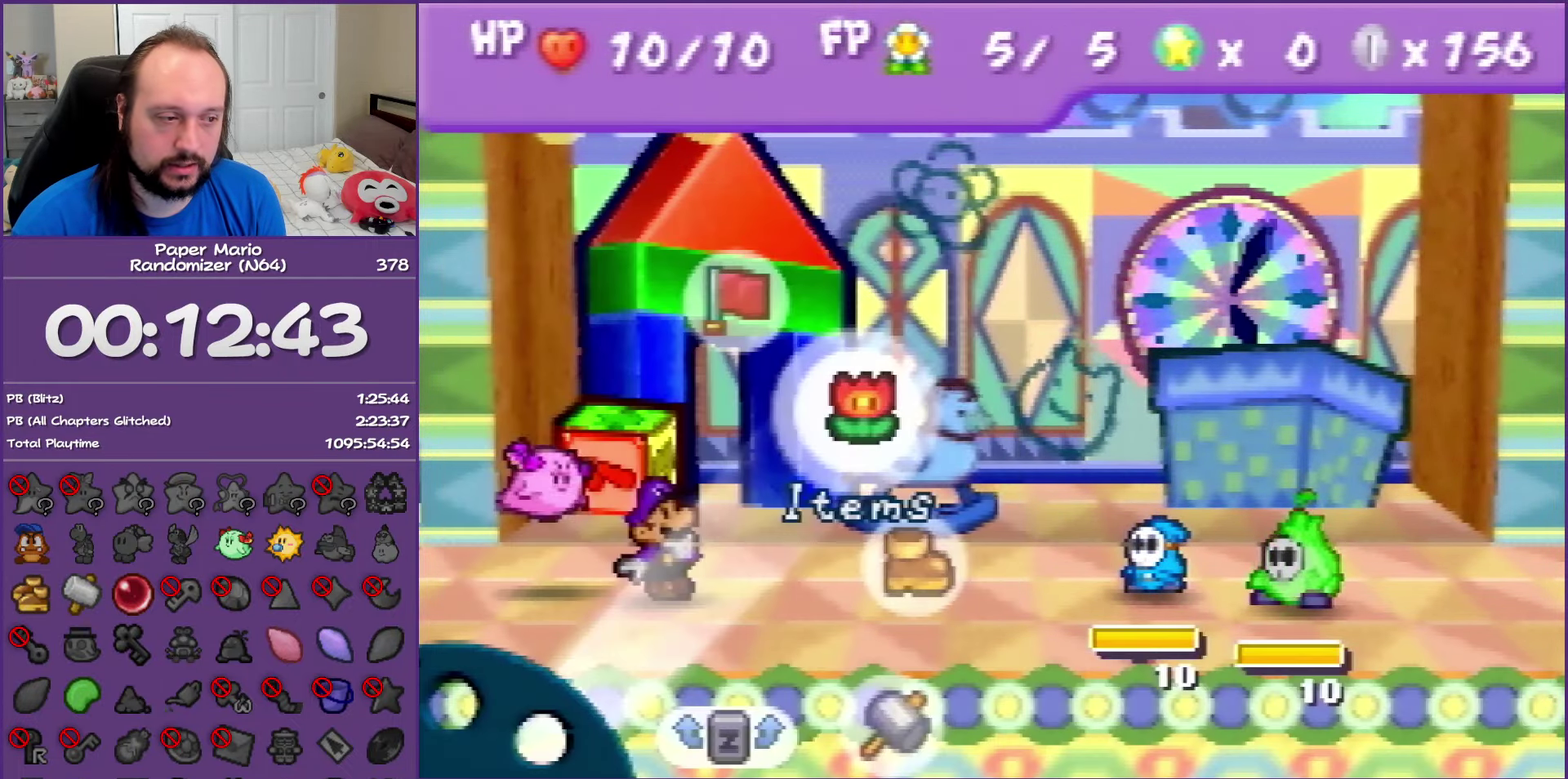
{"buttons": [], "left_stick": "center", "events": [[33, "B", "up"], [133, "left_stick", "down-right"], [217, "left_stick", "center"], [300, "left_stick", "down-right"], [433, "left_stick", "center"]]}
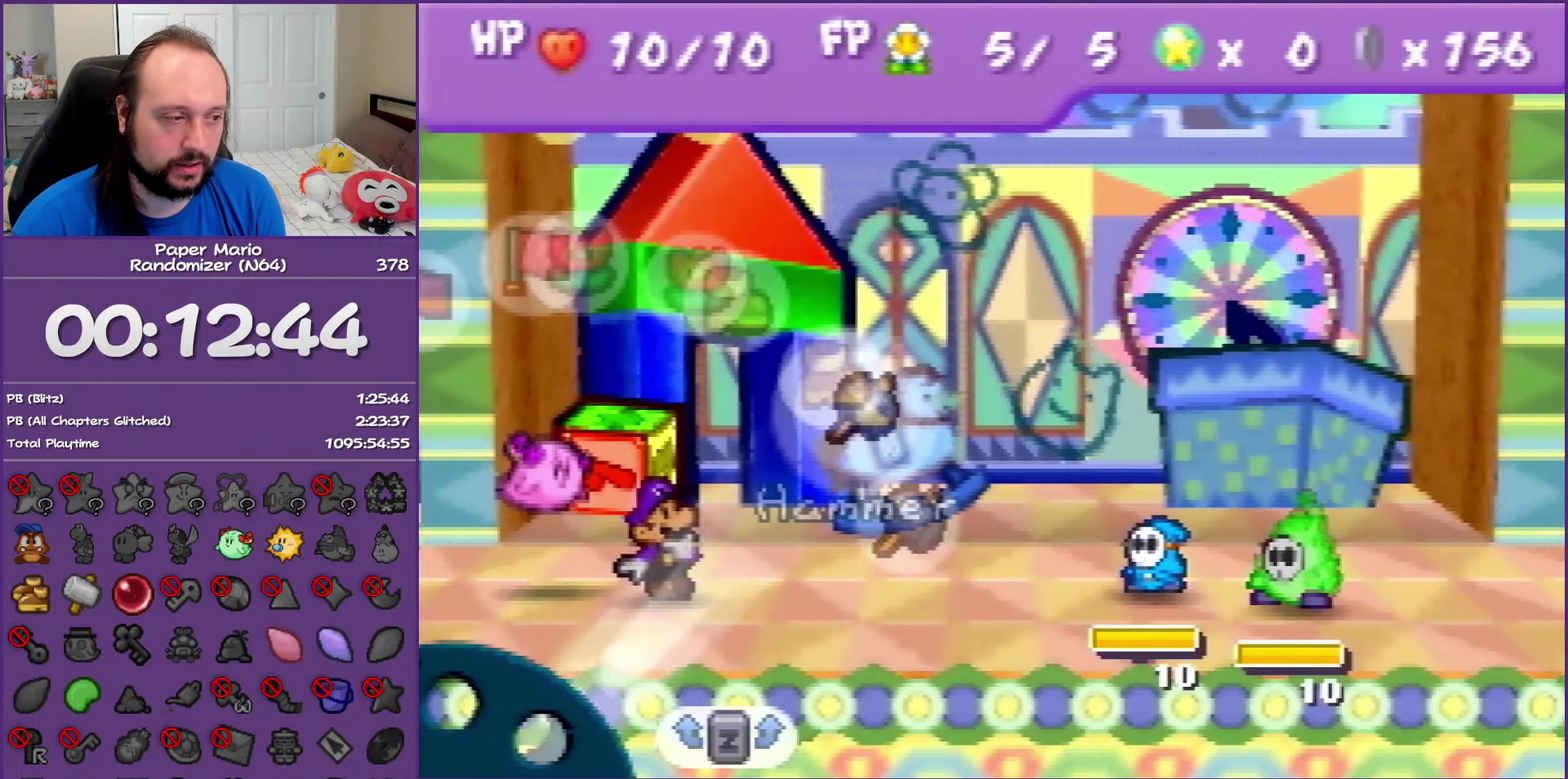
{"buttons": [], "left_stick": "center", "events": [[83, "A", "down"], [250, "A", "up"]]}
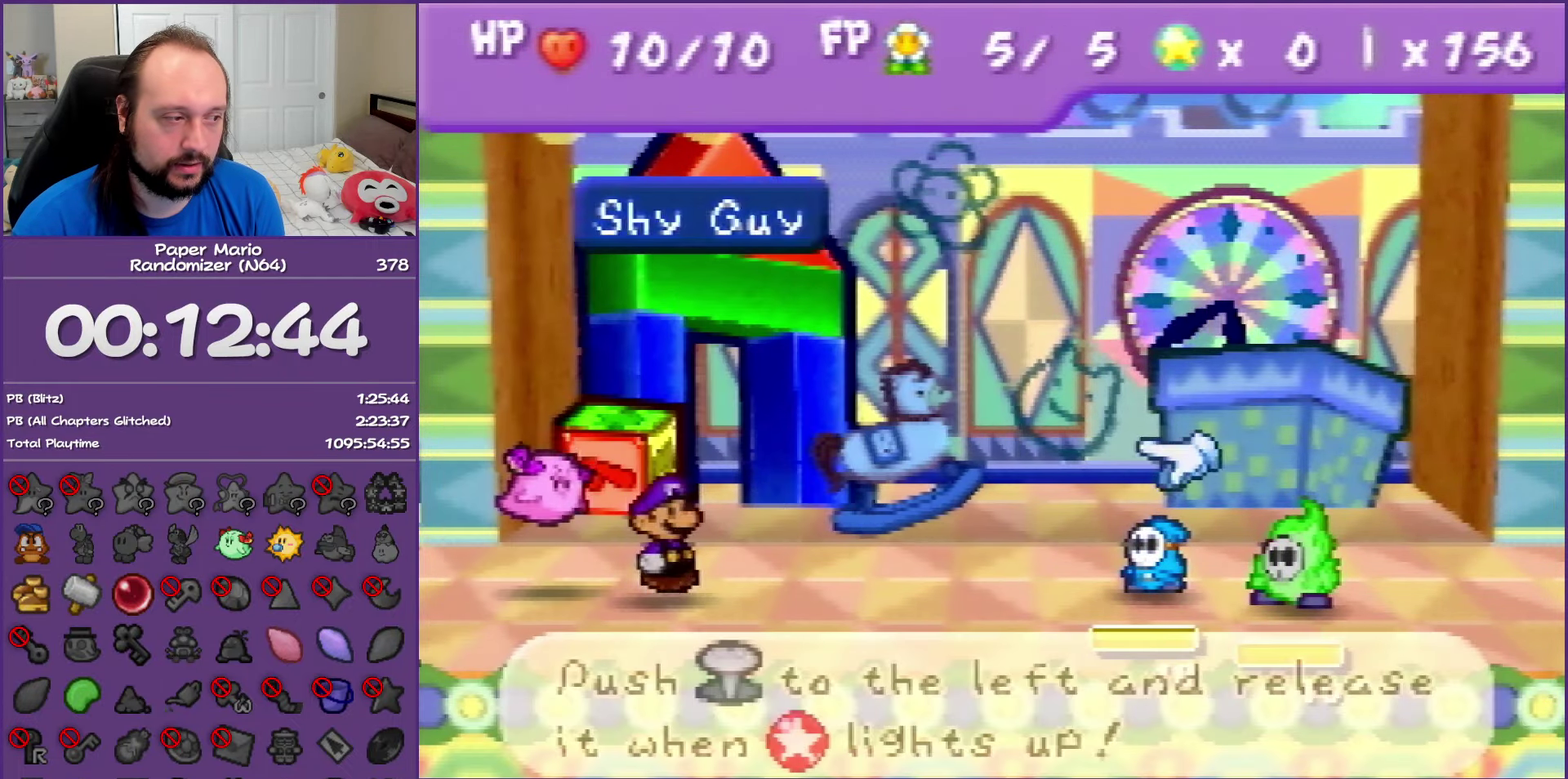
{"buttons": [], "left_stick": "center", "events": [[17, "B", "down"], [167, "B", "up"], [167, "left_stick", "up-left"], [317, "left_stick", "center"], [383, "left_stick", "up-left"], [483, "left_stick", "center"]]}
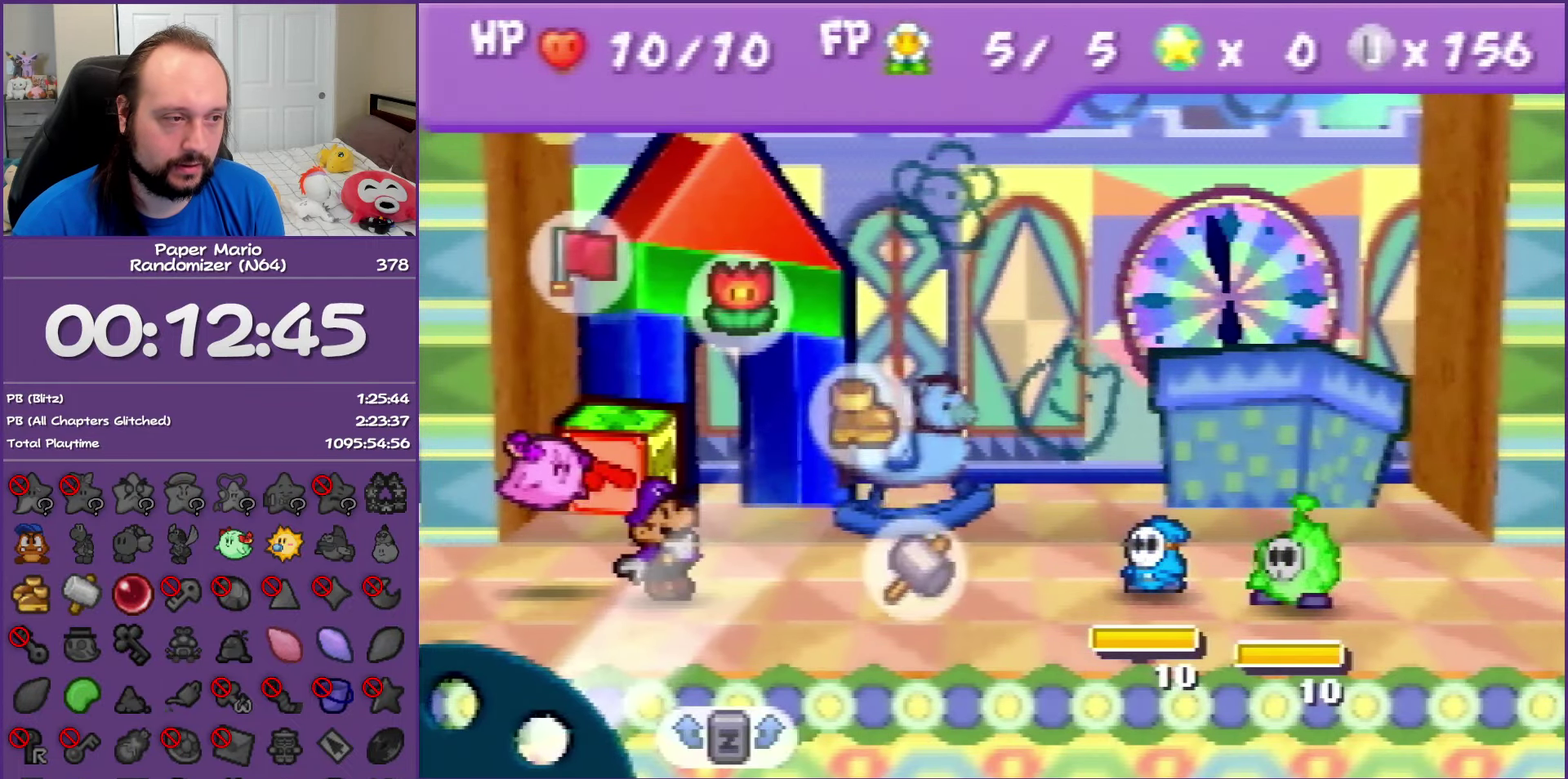
{"buttons": [], "left_stick": "center", "events": [[167, "A", "down"], [283, "A", "up"]]}
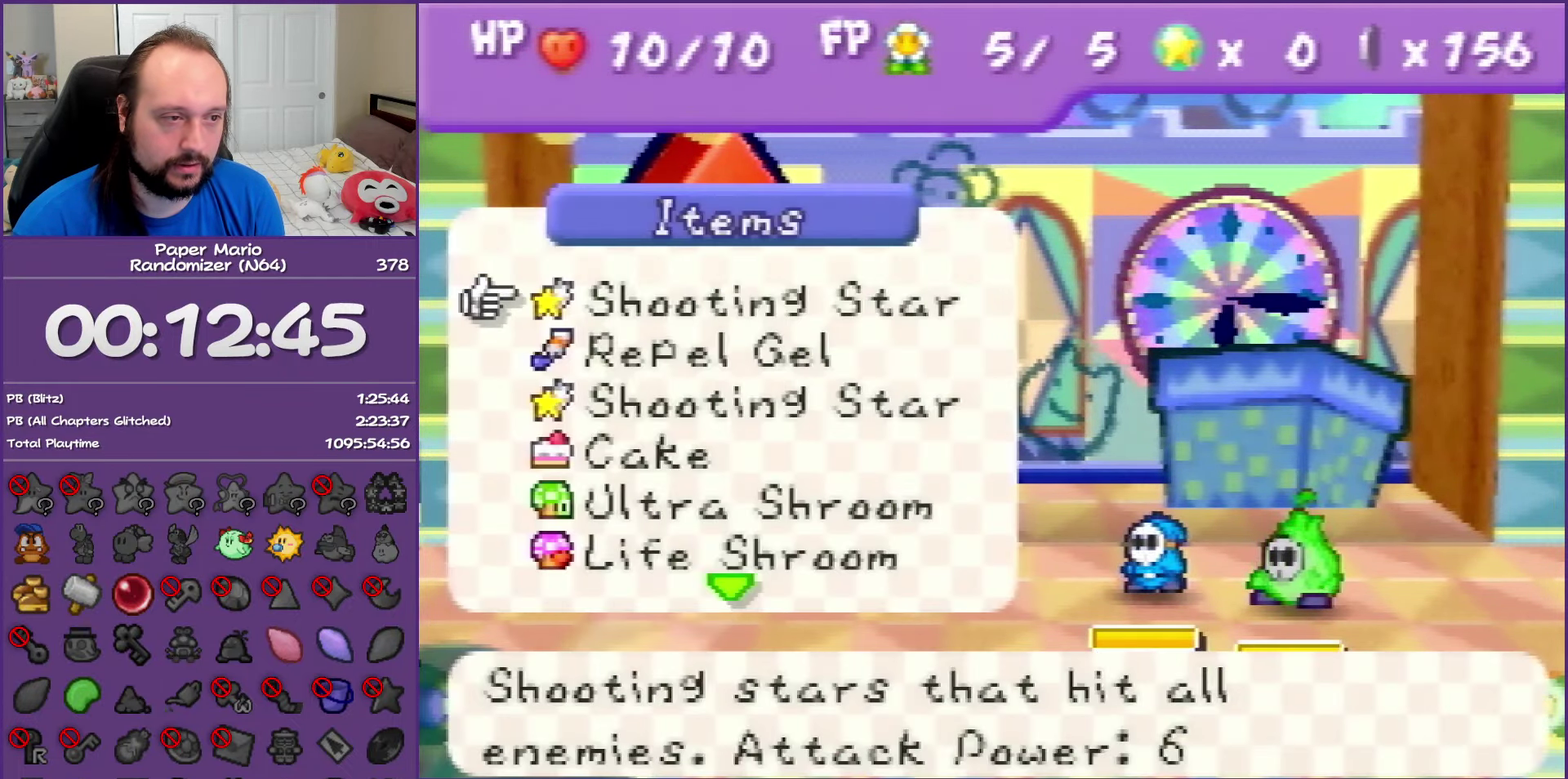
{"buttons": [], "left_stick": "center", "events": []}
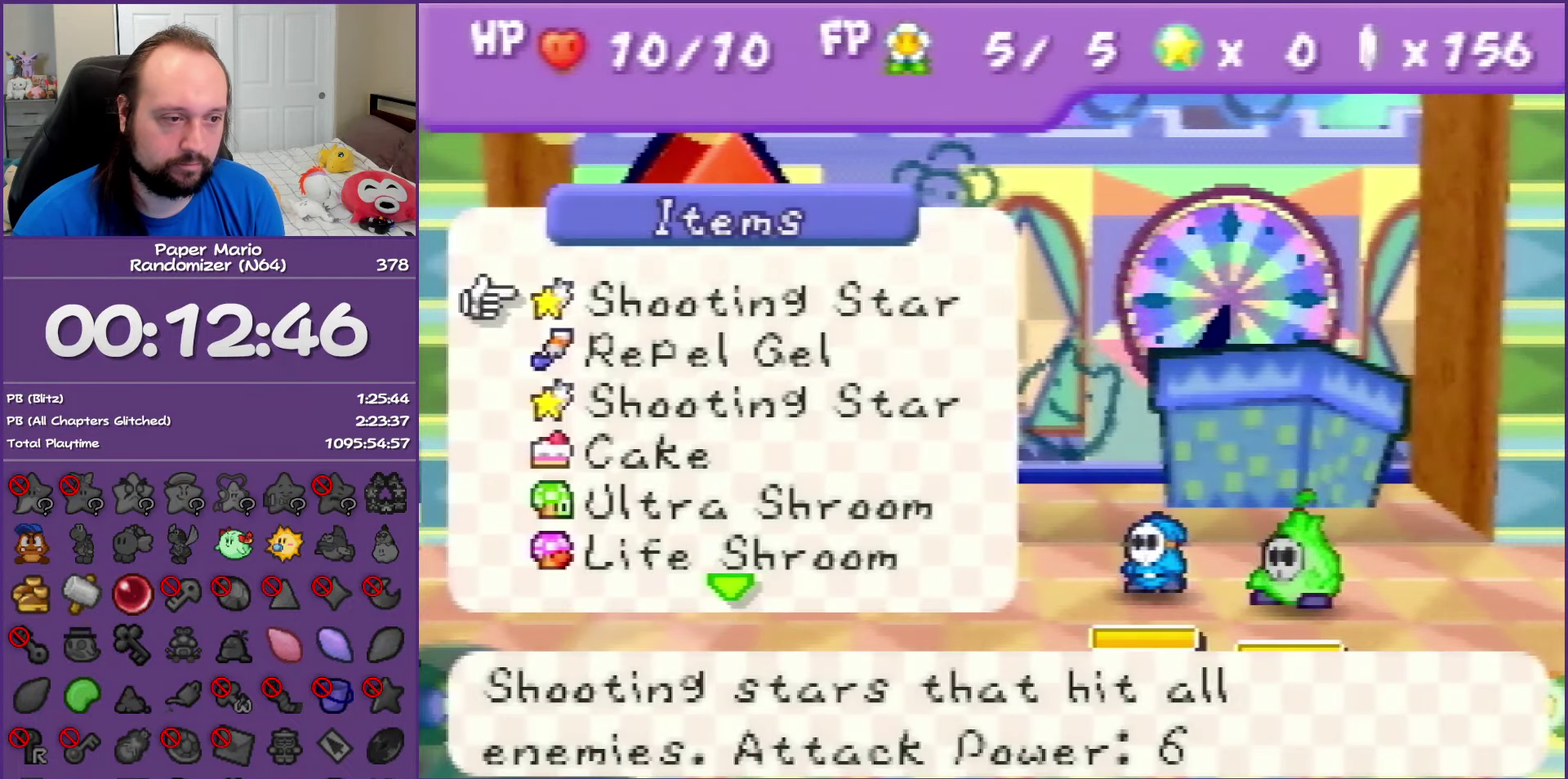
{"buttons": [], "left_stick": "center", "events": []}
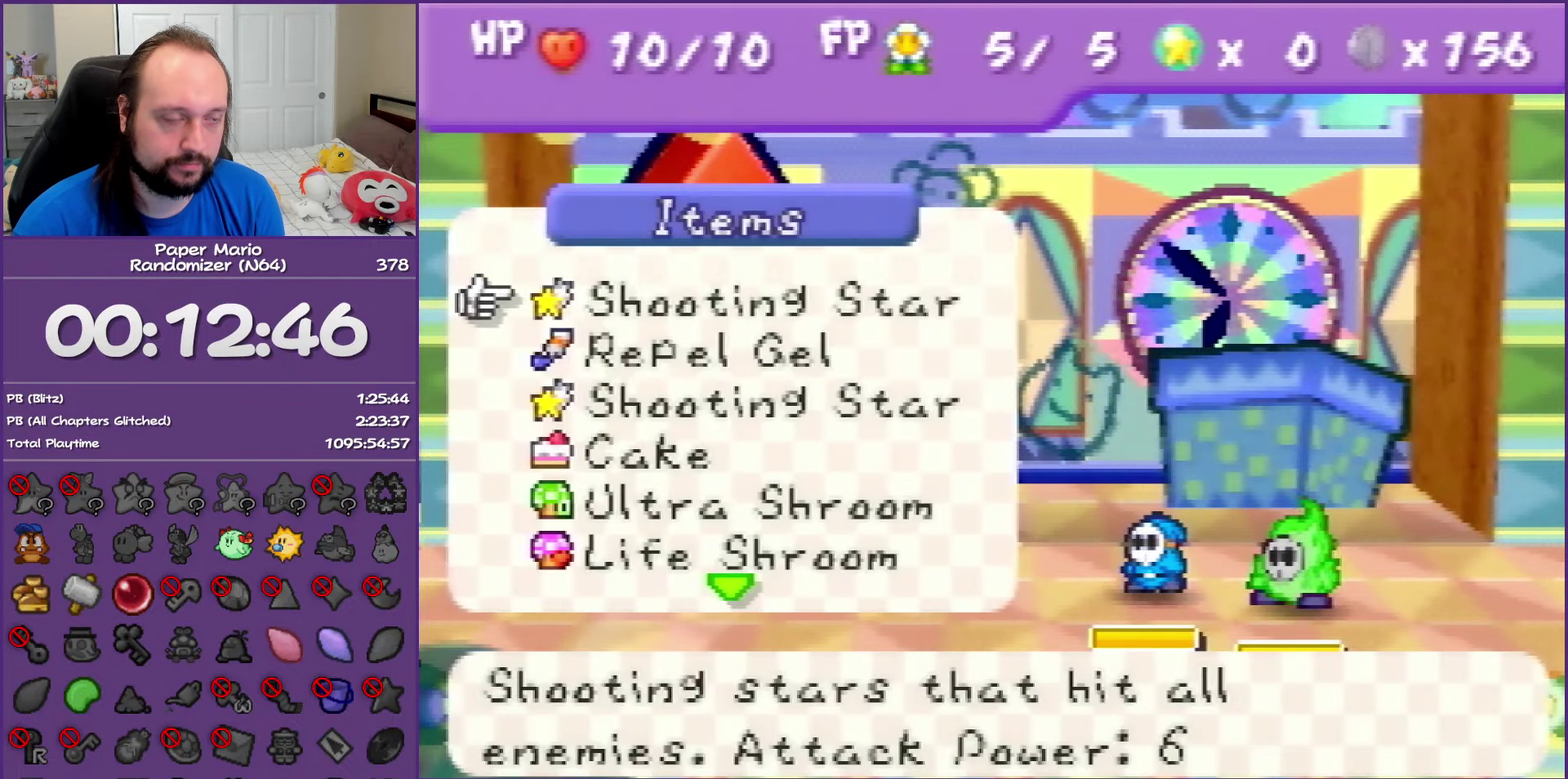
{"buttons": [], "left_stick": "center", "events": []}
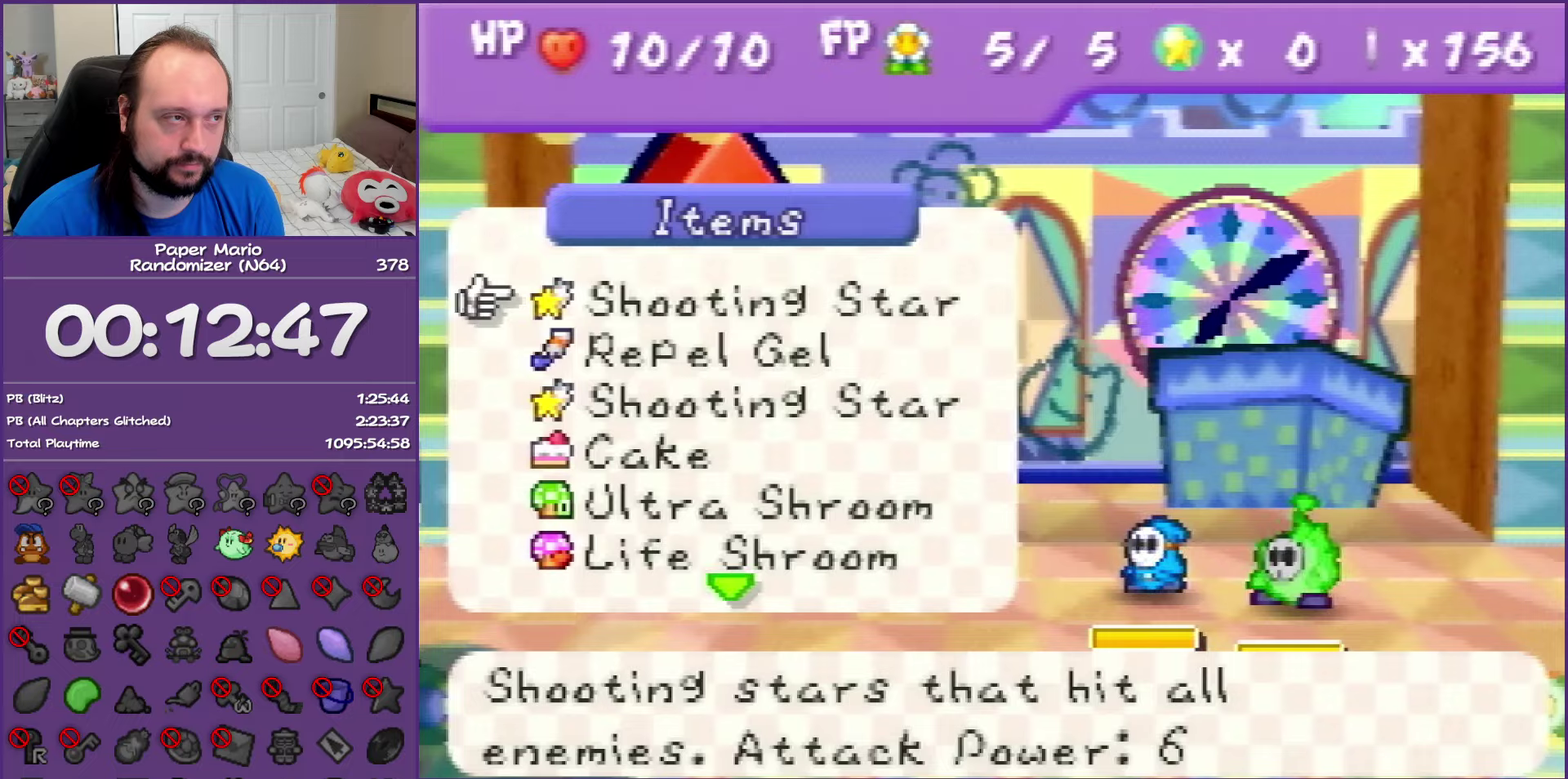
{"buttons": [], "left_stick": "center", "events": [[33, "B", "down"], [150, "B", "up"], [267, "Z", "down"], [383, "Z", "up"]]}
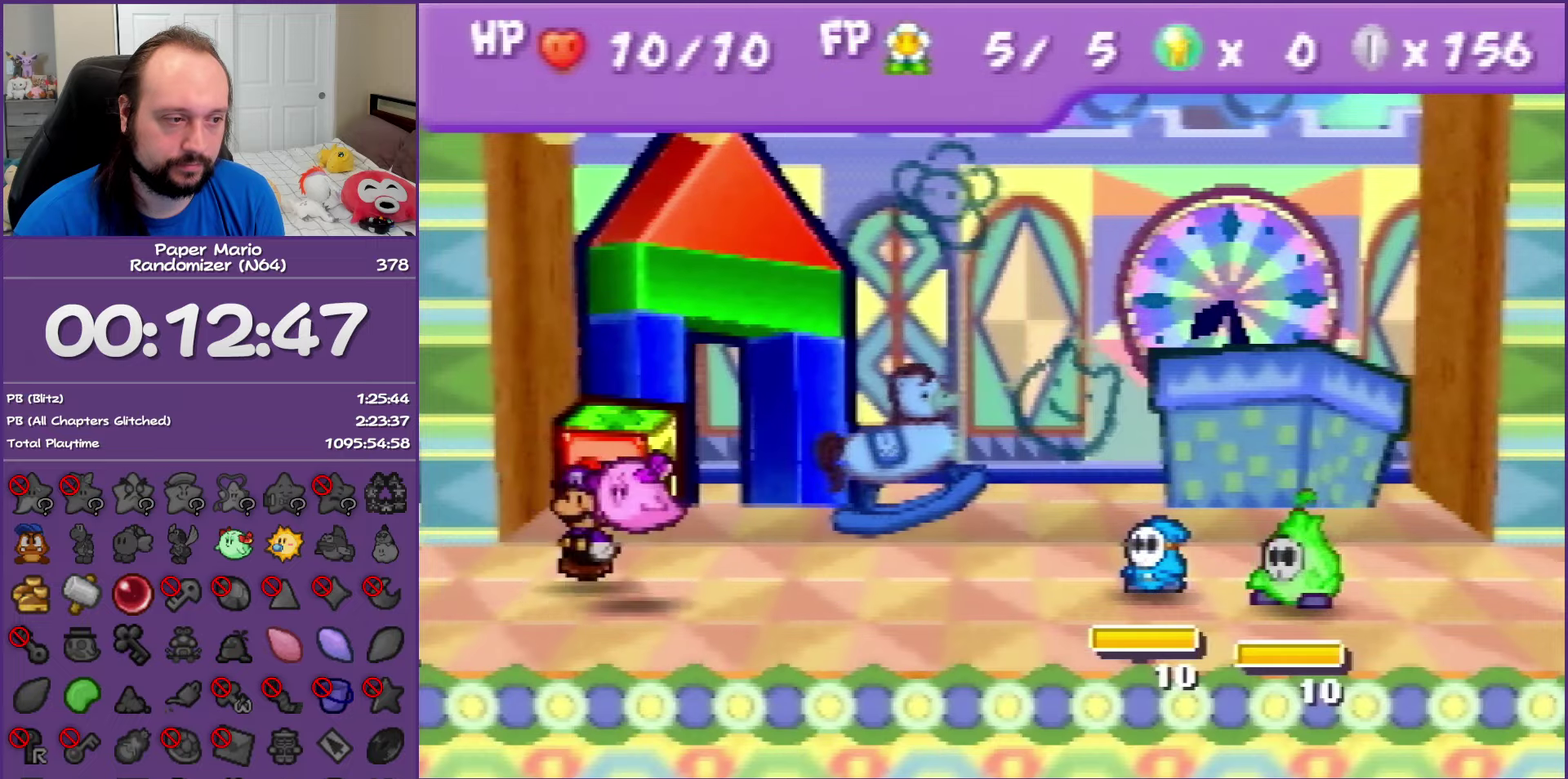
{"buttons": [], "left_stick": "center", "events": [[267, "A", "down"], [367, "A", "up"]]}
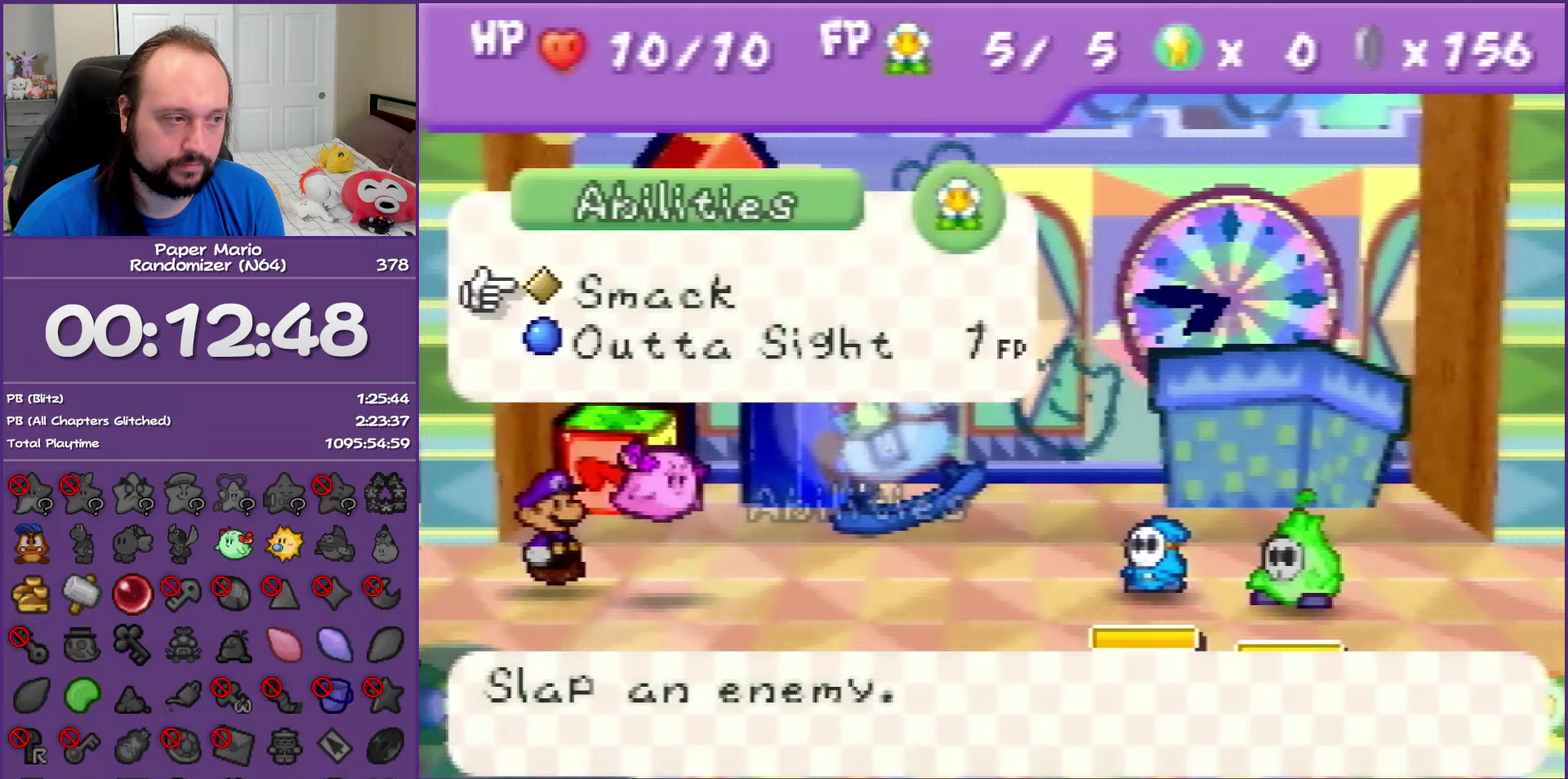
{"buttons": ["Z"], "left_stick": "center", "events": [[267, "B", "down"], [400, "B", "up"], [400, "Z", "down"]]}
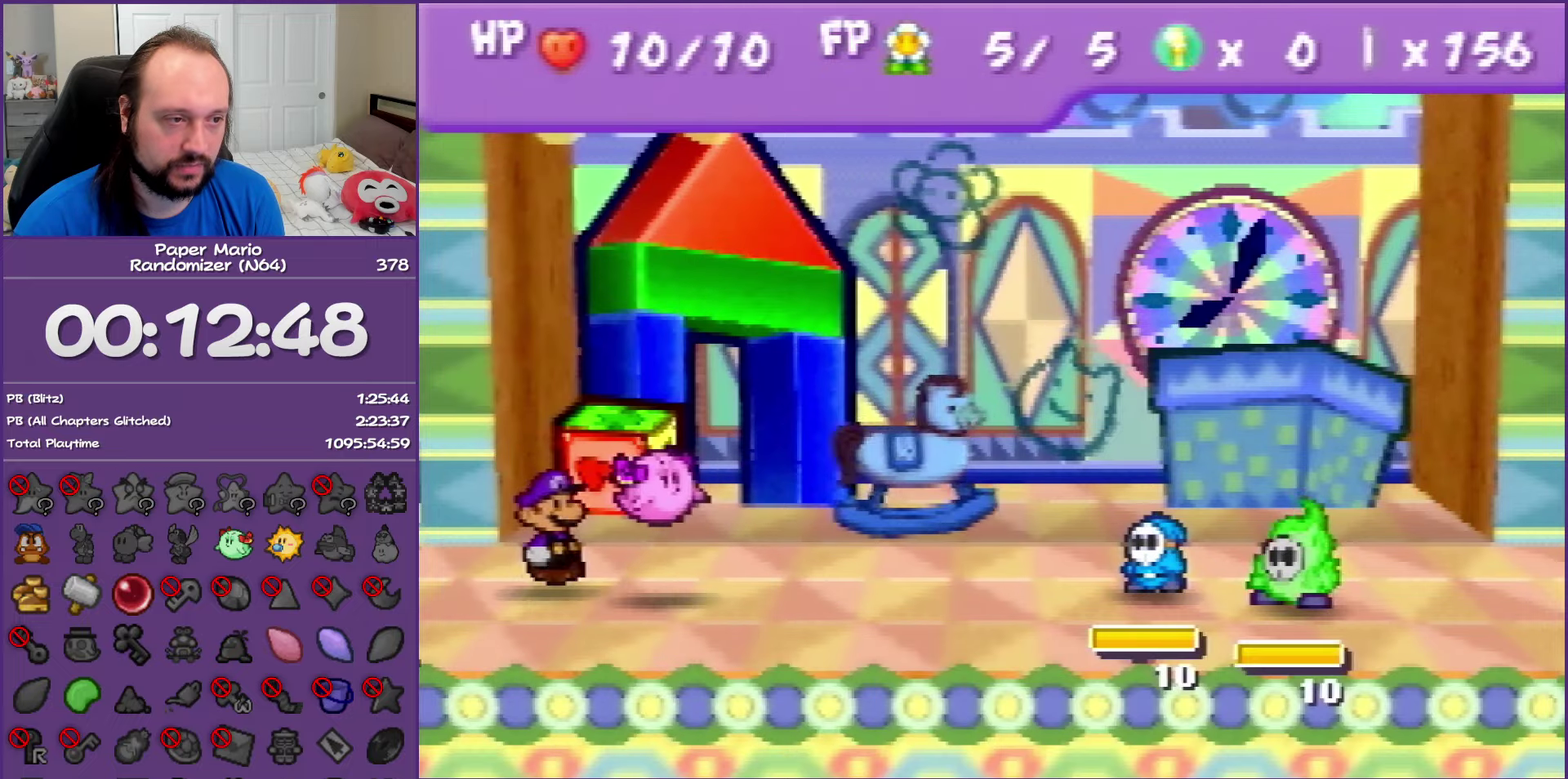
{"buttons": [], "left_stick": "center", "events": [[67, "Z", "up"]]}